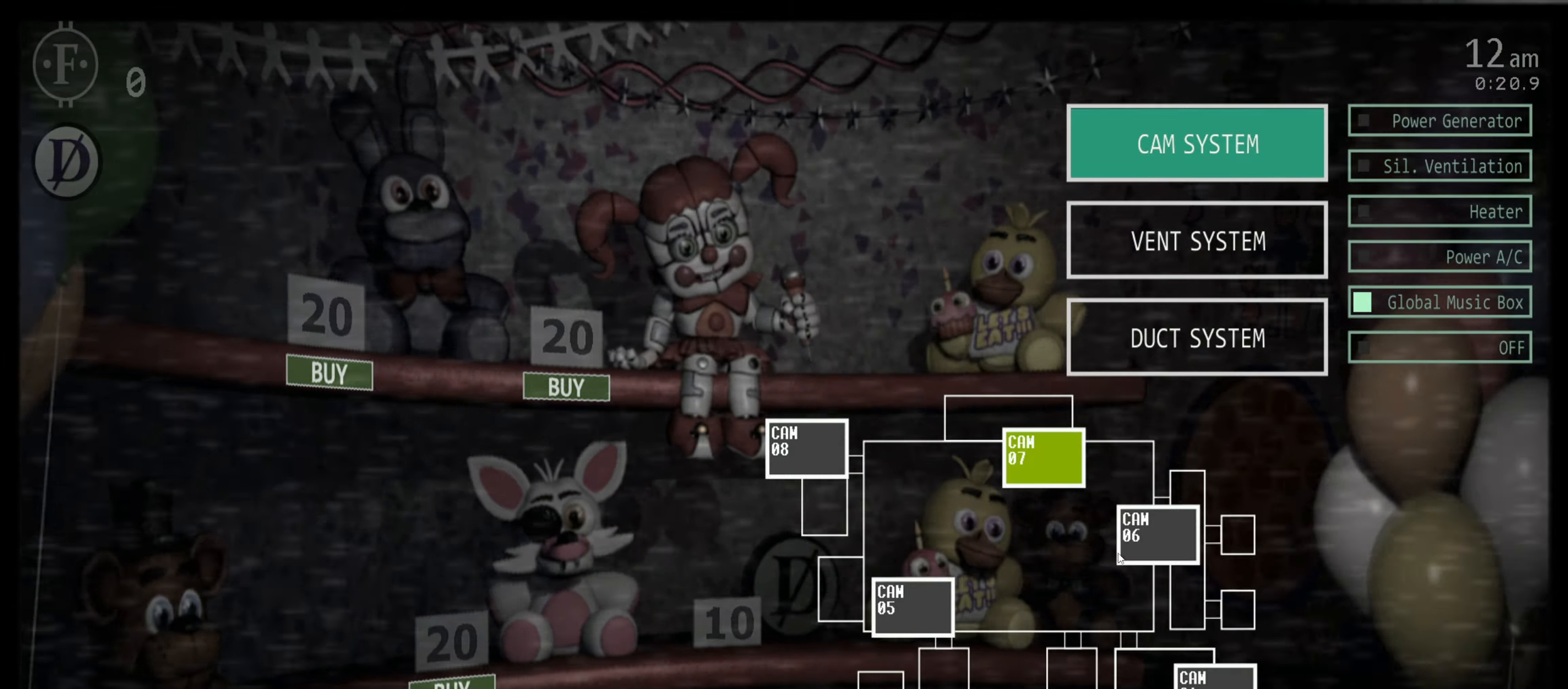
Gameplay with keyboard and mouse; each line is a JSON object with the keys and mouse buttons held at the frame after it. "events" lists presses ("down") and releases ("up") of "1", "2", "3", "4", "5", "6", "a", "c", "d", "f", "l", "o", "return", "s", "space", "w", "x", "z", "mouse_left", "mouse_wheel" and "mouse_right" between this image and that frame as [ms after this image, input, new state], when the widget could be followed in between. "mouse_left", "mouse_wheel", "mouse_right" = the "left", "wheel", "right" buttons of the "mouse" list. No other keys are recorded. "wheel" means that the mouse wheel is clicked or scrolled. Mouse movement is not recorded.
{"keys": [], "mouse": [], "events": [[67, "mouse_left", "down"], [150, "mouse_left", "up"]]}
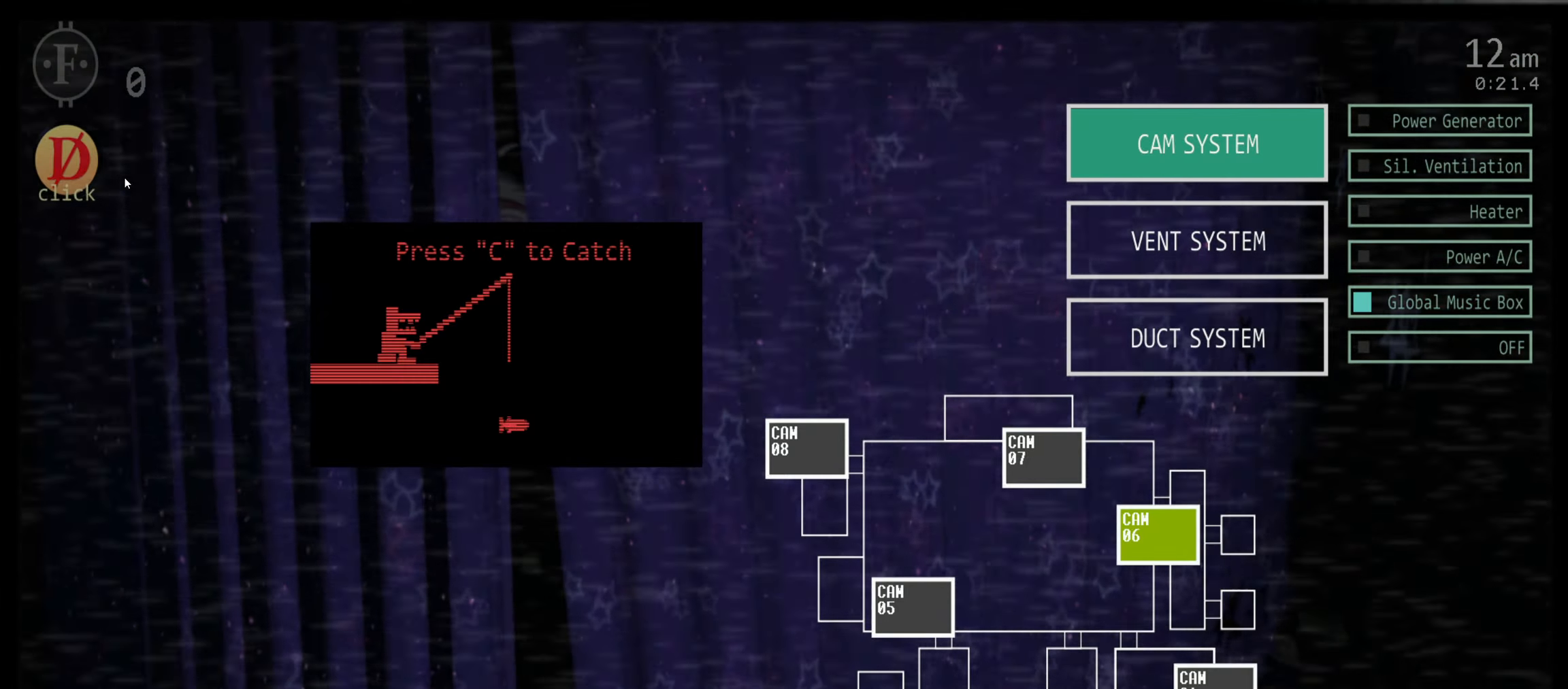
{"keys": ["c"], "mouse": [], "events": [[83, "mouse_left", "down"], [150, "mouse_left", "up"], [200, "s", "down"], [267, "s", "up"], [467, "c", "down"]]}
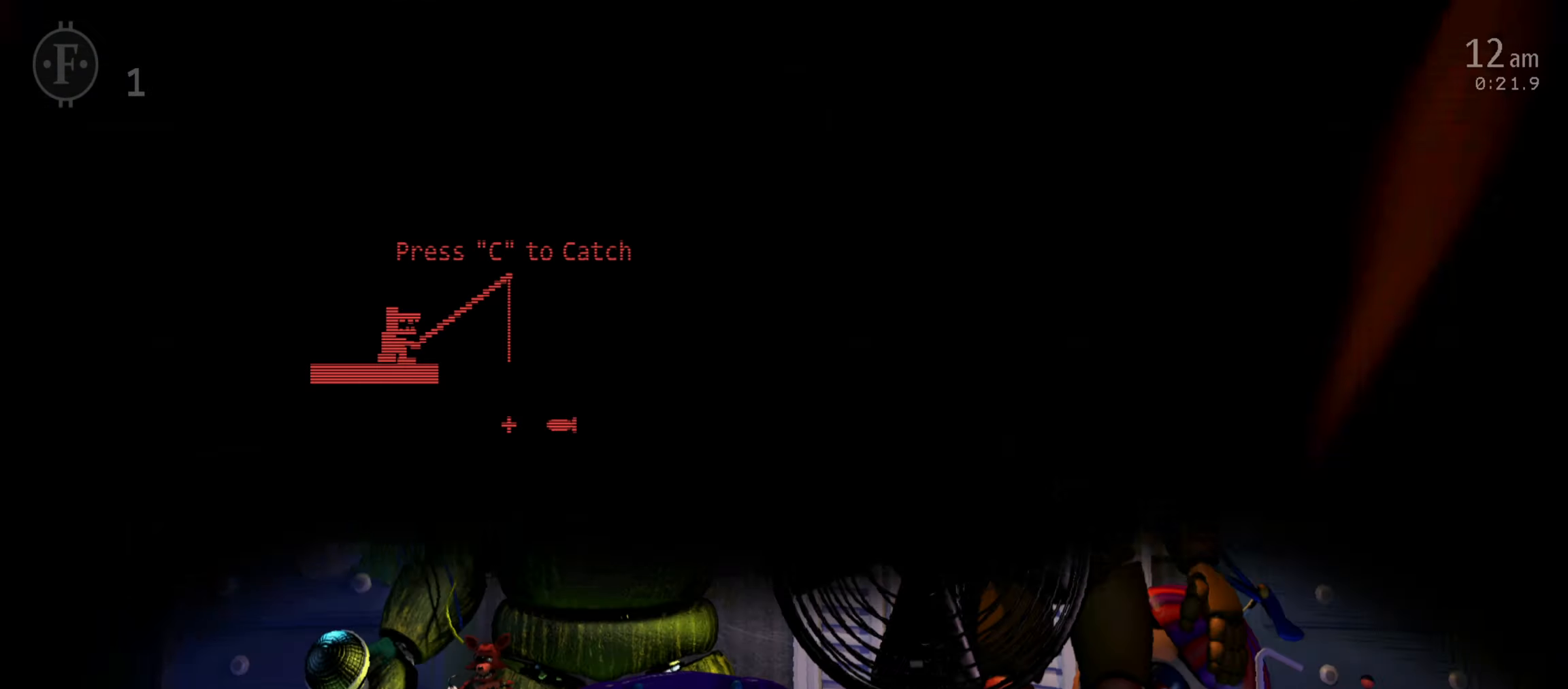
{"keys": [], "mouse": [], "events": [[67, "c", "up"], [167, "c", "down"], [250, "c", "up"], [350, "a", "down"], [417, "a", "up"]]}
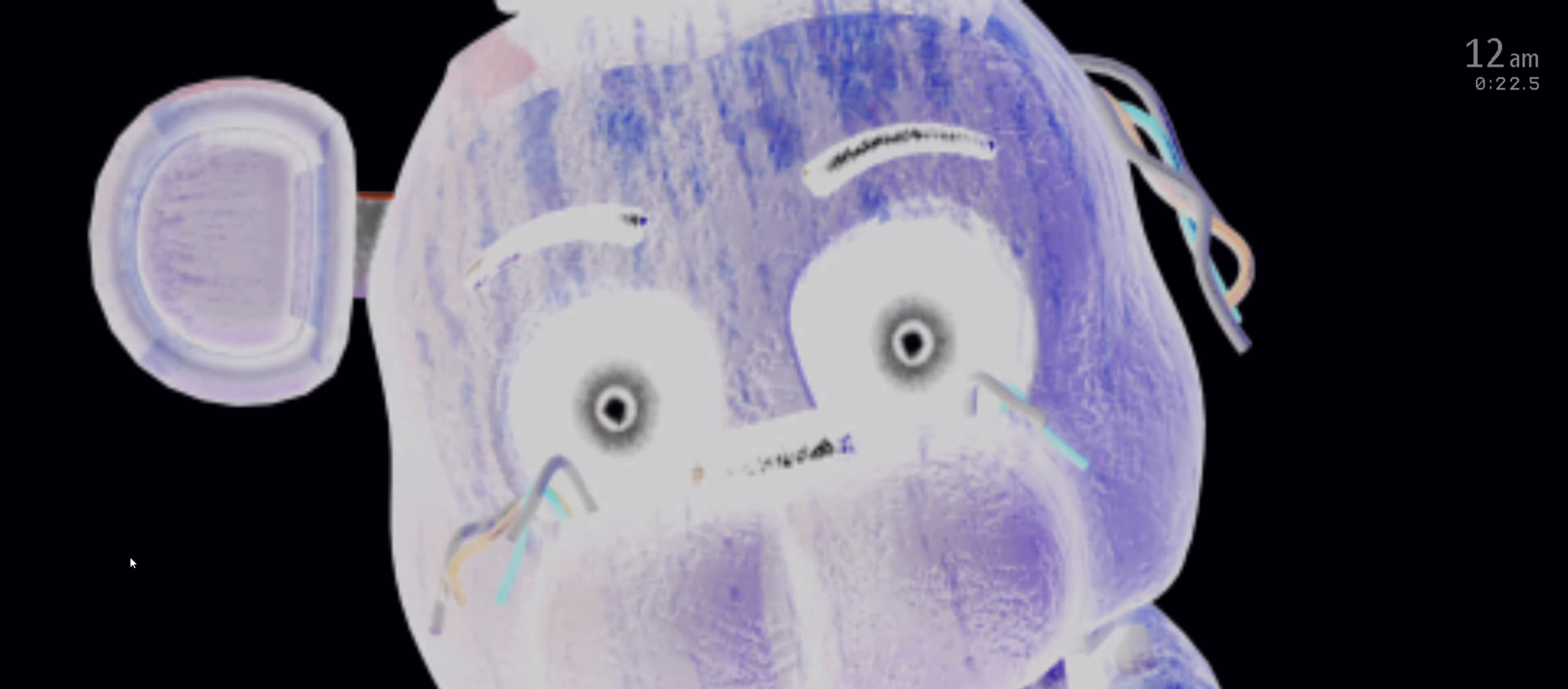
{"keys": ["a"], "mouse": [], "events": [[500, "a", "down"]]}
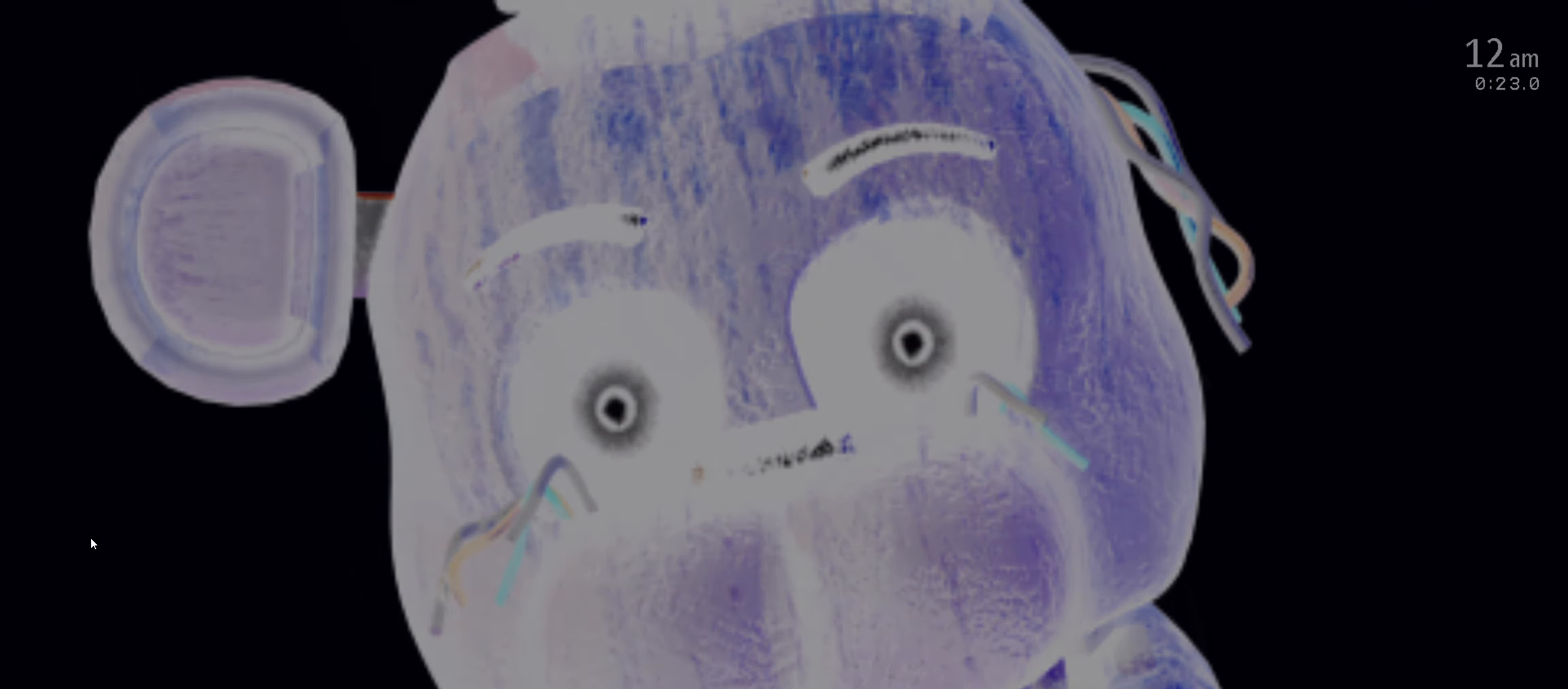
{"keys": [], "mouse": [], "events": [[66, "a", "up"]]}
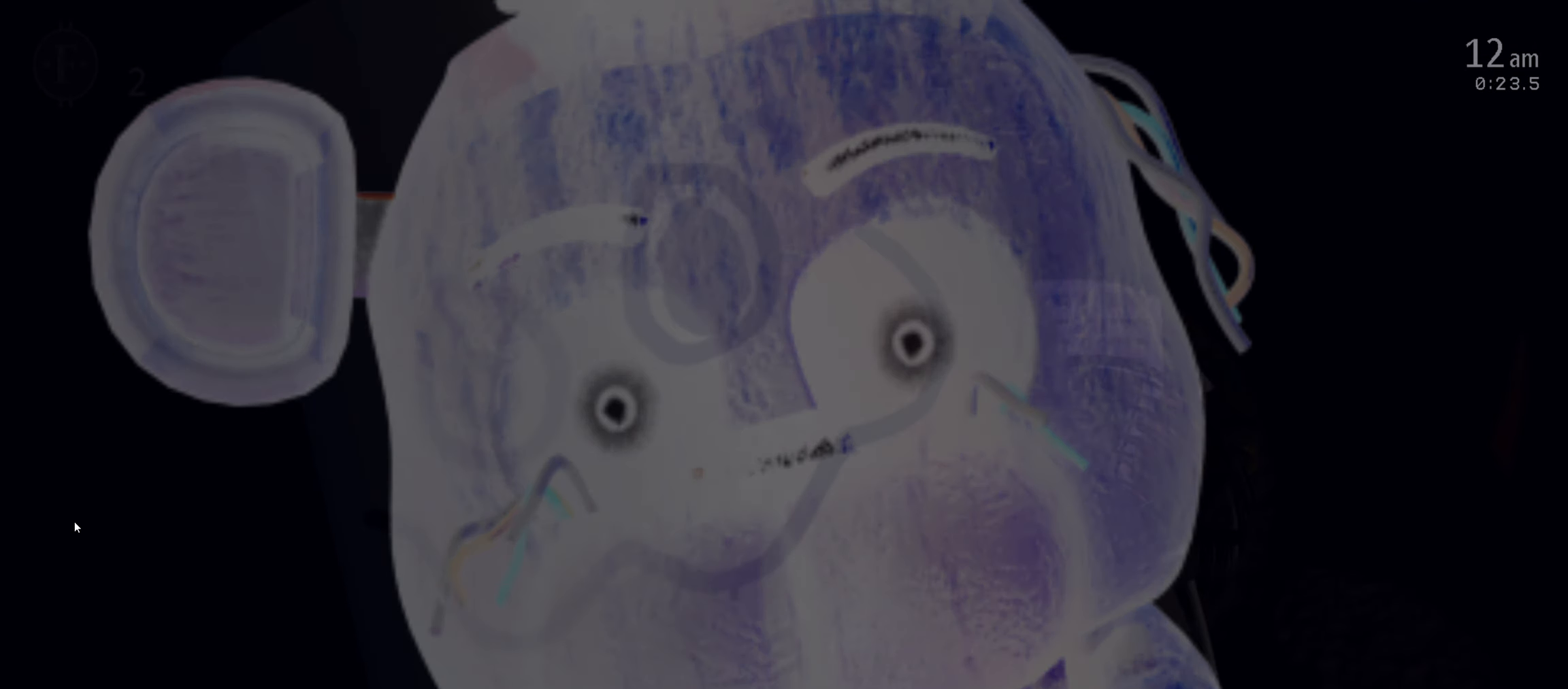
{"keys": [], "mouse": [], "events": []}
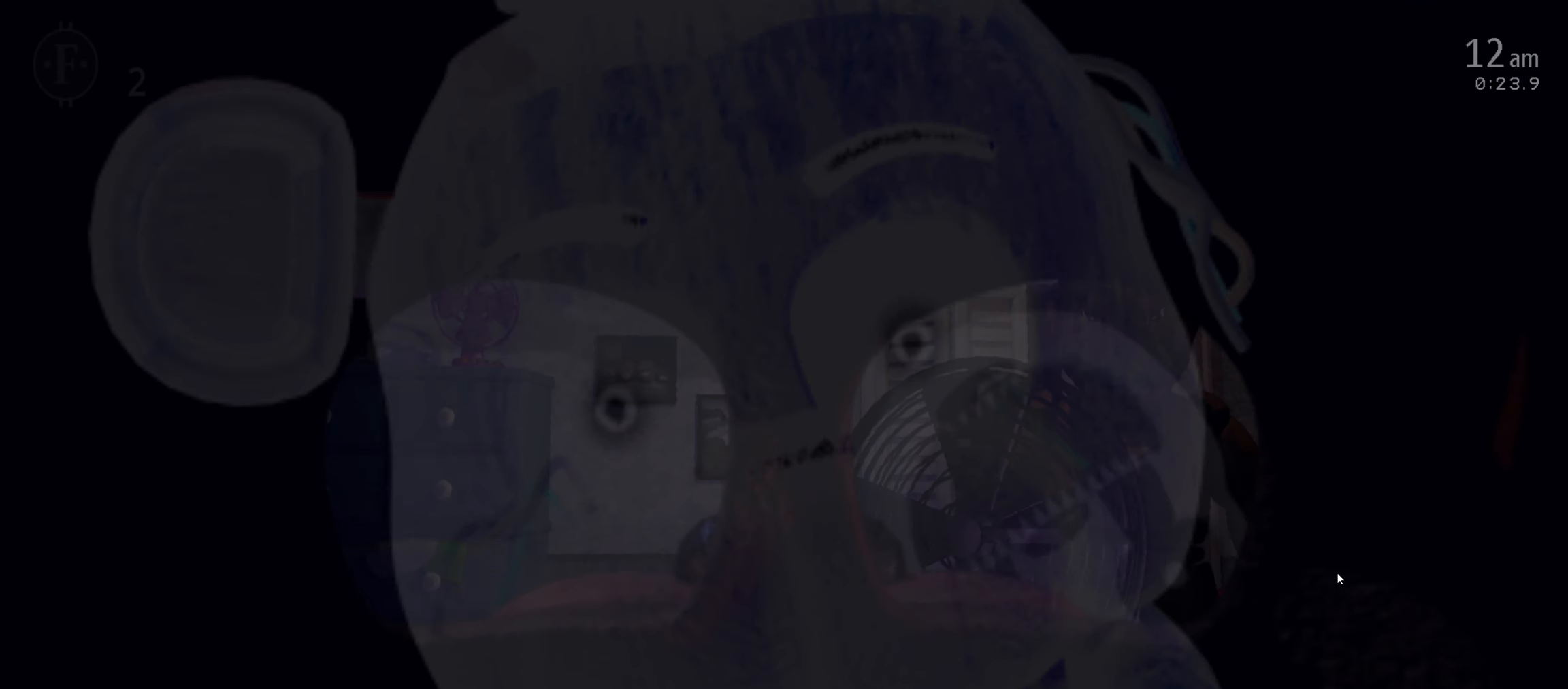
{"keys": [], "mouse": ["left"], "events": [[466, "mouse_left", "down"]]}
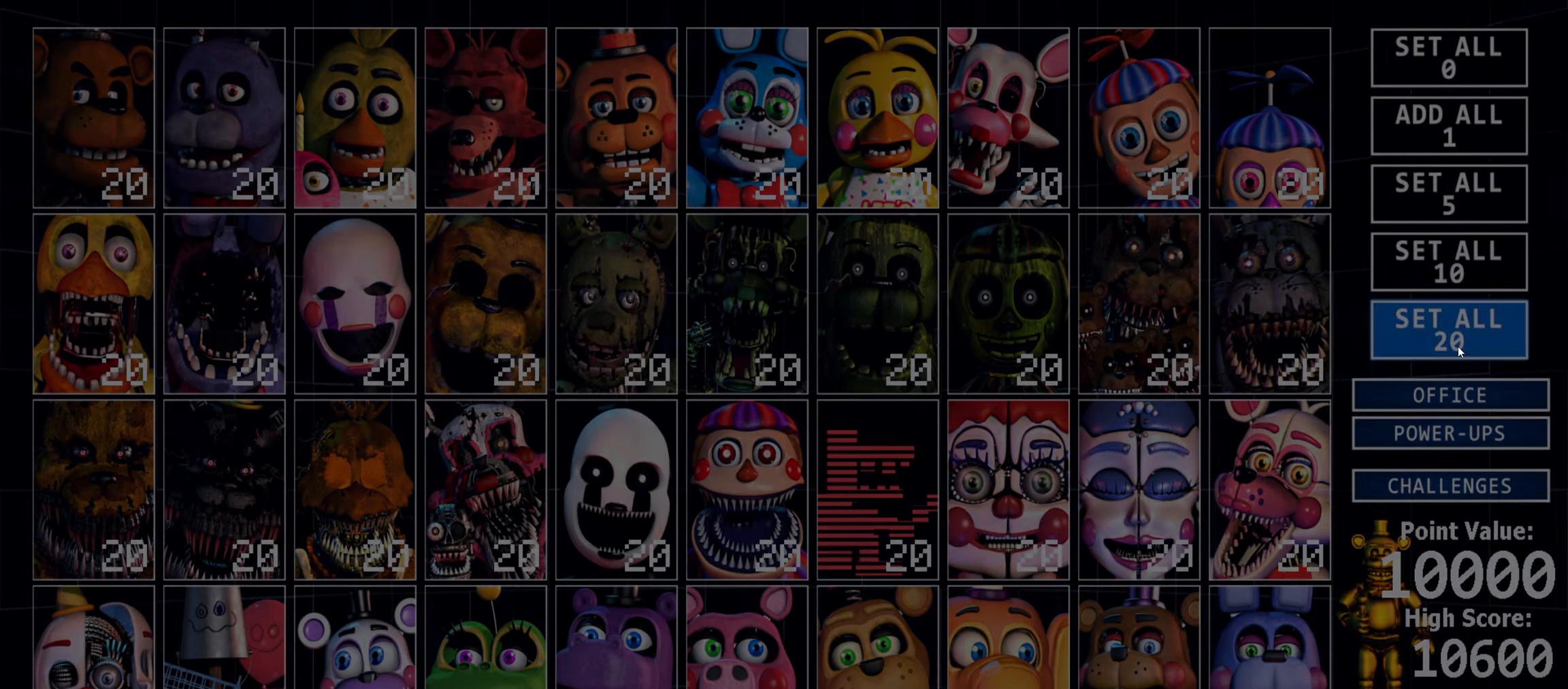
{"keys": [], "mouse": []}
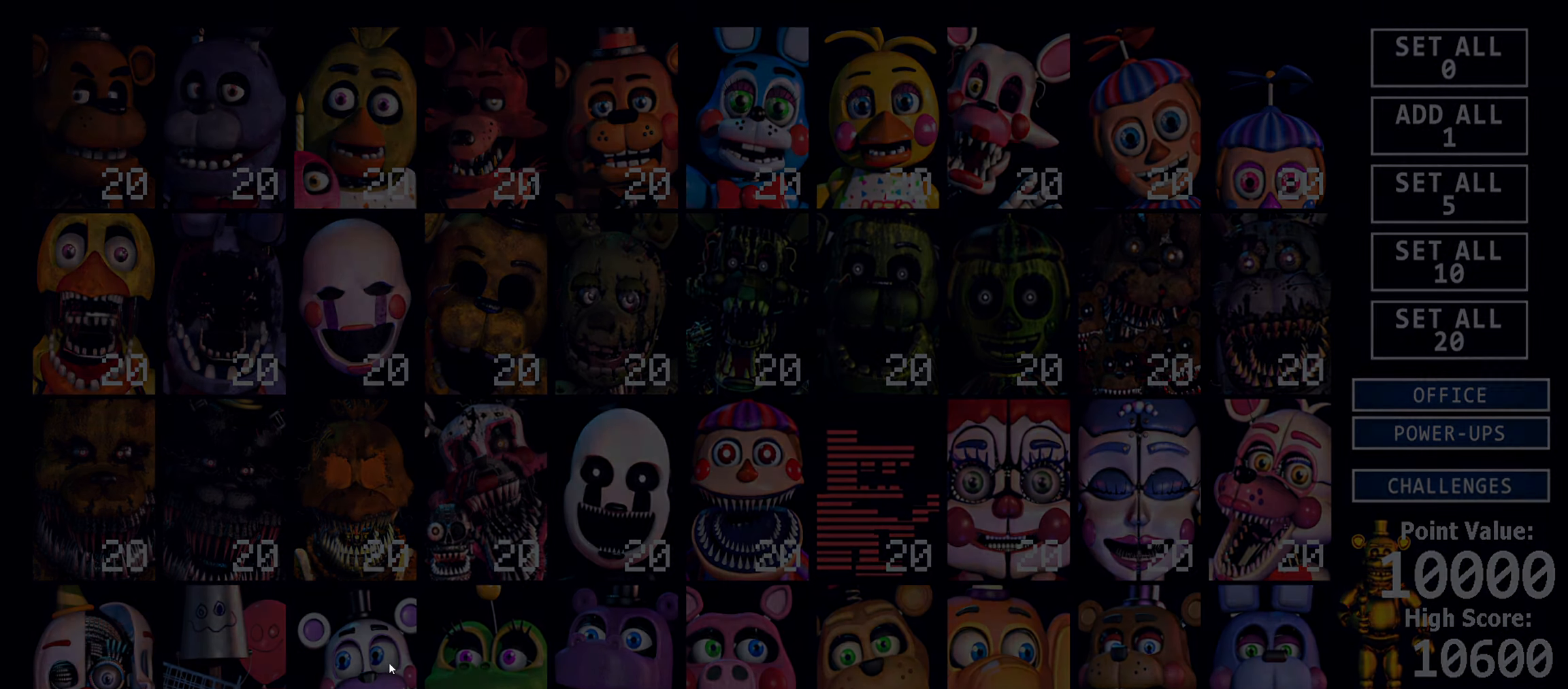
{"keys": [], "mouse": [], "events": []}
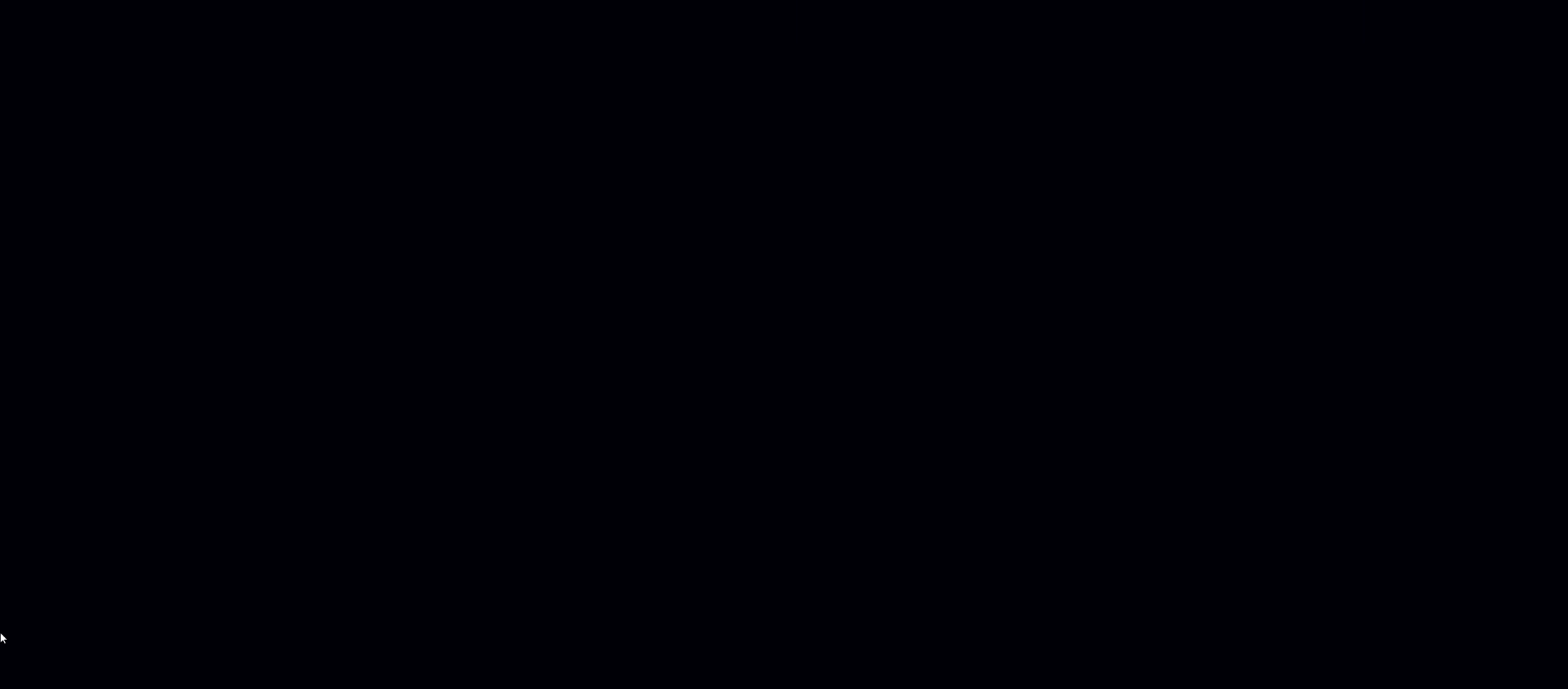
{"keys": [], "mouse": [], "events": []}
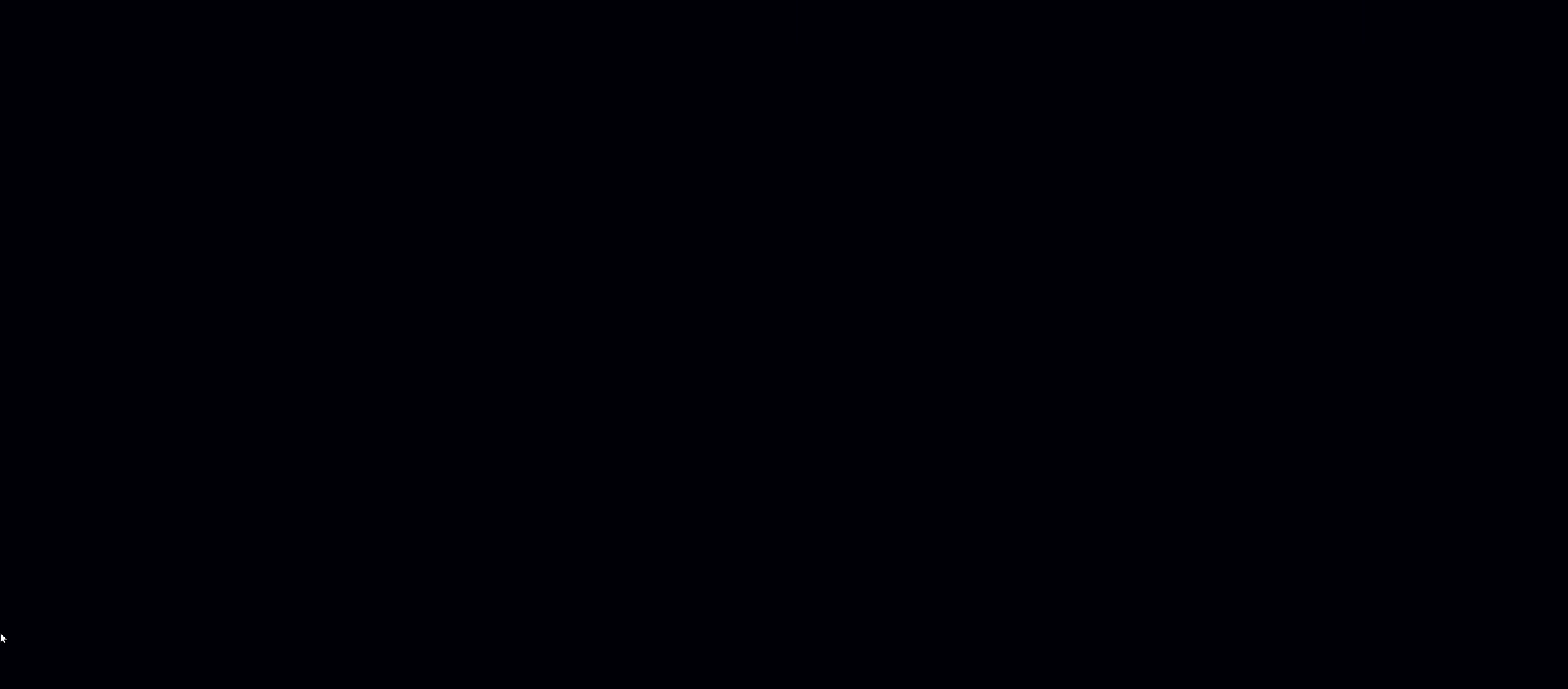
{"keys": ["1", "space"], "mouse": [], "events": [[233, "1", "down"], [266, "space", "down"]]}
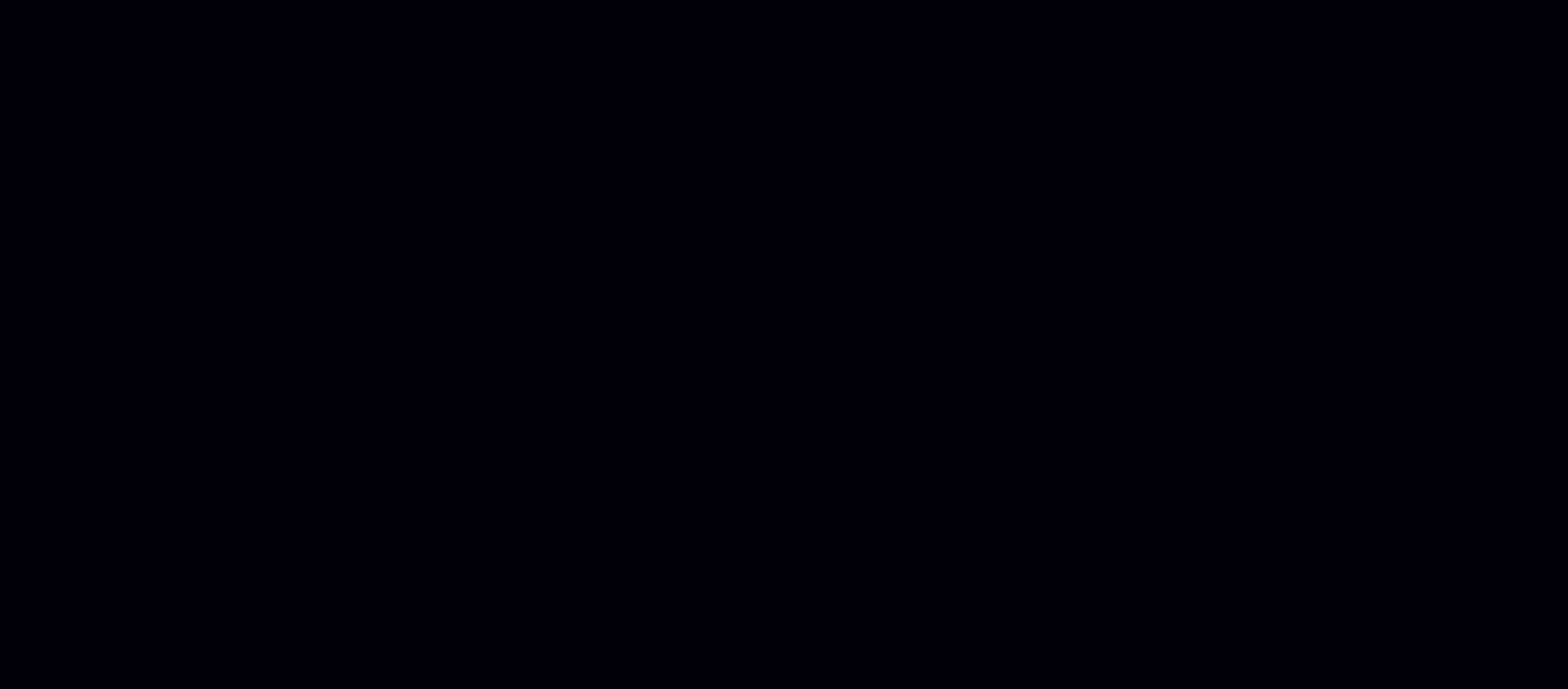
{"keys": ["1", "space"], "mouse": ["left"], "events": [[33, "mouse_left", "down"], [116, "mouse_left", "up"], [166, "mouse_left", "down"], [250, "mouse_left", "up"], [283, "mouse_left", "down"], [350, "mouse_left", "up"], [500, "mouse_left", "down"]]}
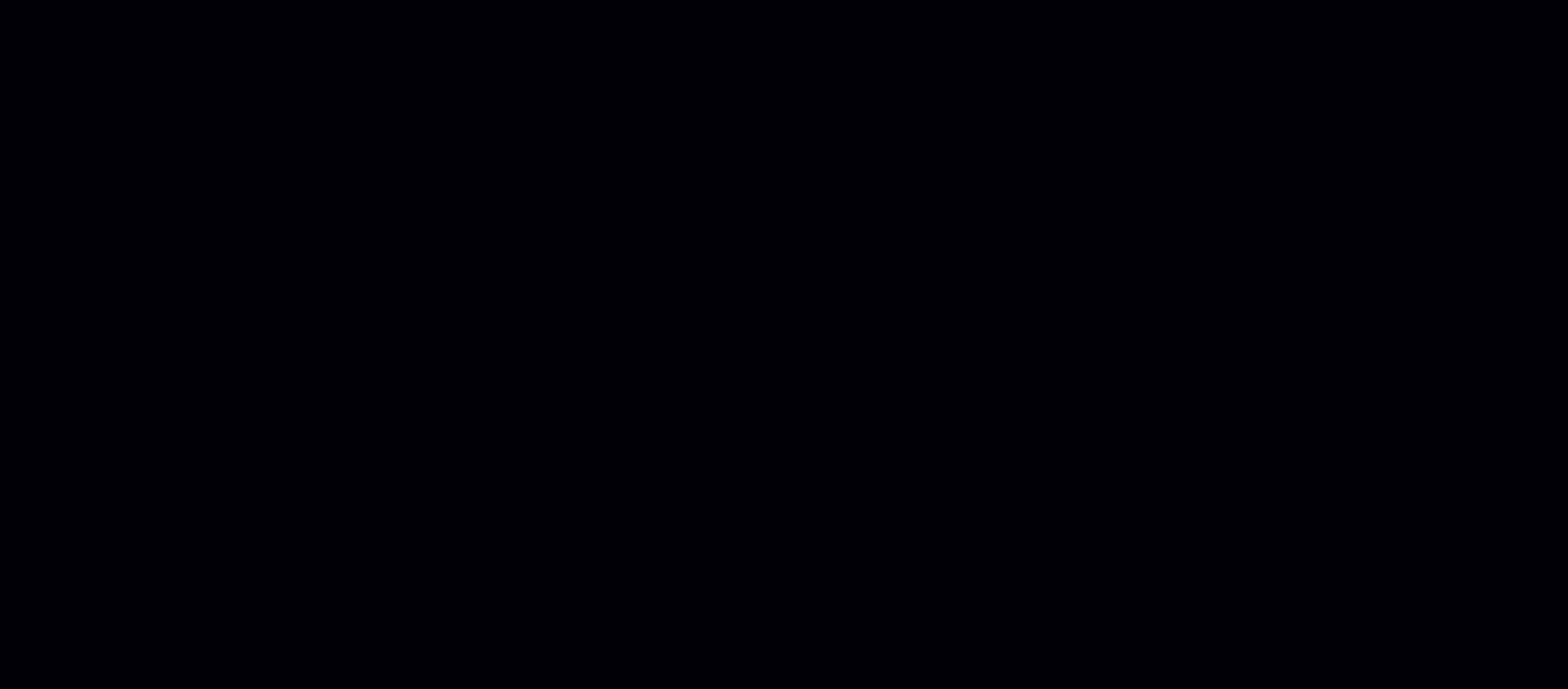
{"keys": ["1", "space"], "mouse": ["left"], "events": [[66, "mouse_left", "up"], [117, "mouse_left", "down"], [233, "mouse_left", "up"], [300, "mouse_left", "down"], [350, "mouse_left", "up"], [400, "mouse_left", "down"], [433, "mouse_left", "up"], [483, "mouse_left", "down"]]}
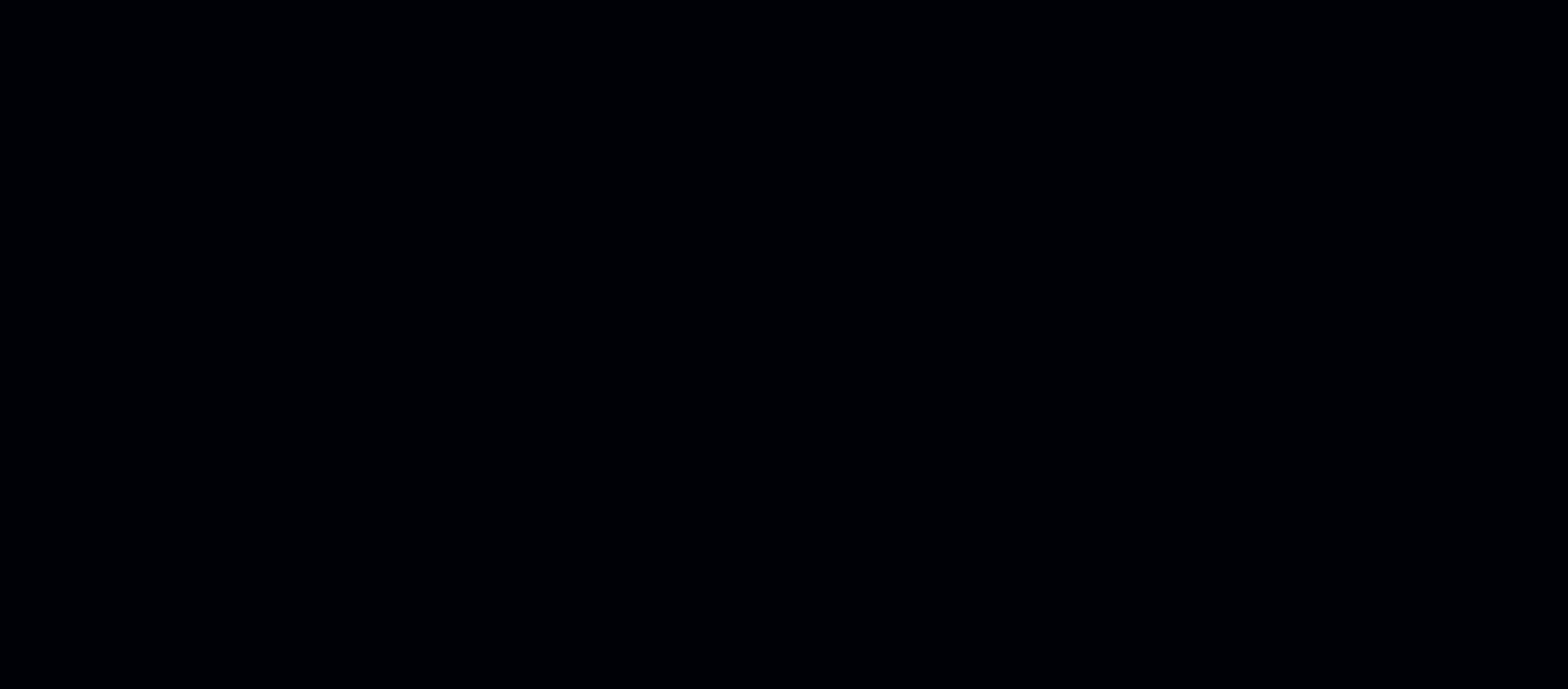
{"keys": ["1", "space"], "mouse": [], "events": [[33, "mouse_left", "up"], [67, "mouse_left", "down"], [117, "mouse_left", "up"], [183, "mouse_left", "down"], [217, "mouse_left", "up"], [250, "mouse_left", "down"], [317, "mouse_left", "up"], [350, "mouse_left", "down"], [417, "mouse_left", "up"], [433, "mouse_left", "down"], [483, "mouse_left", "up"]]}
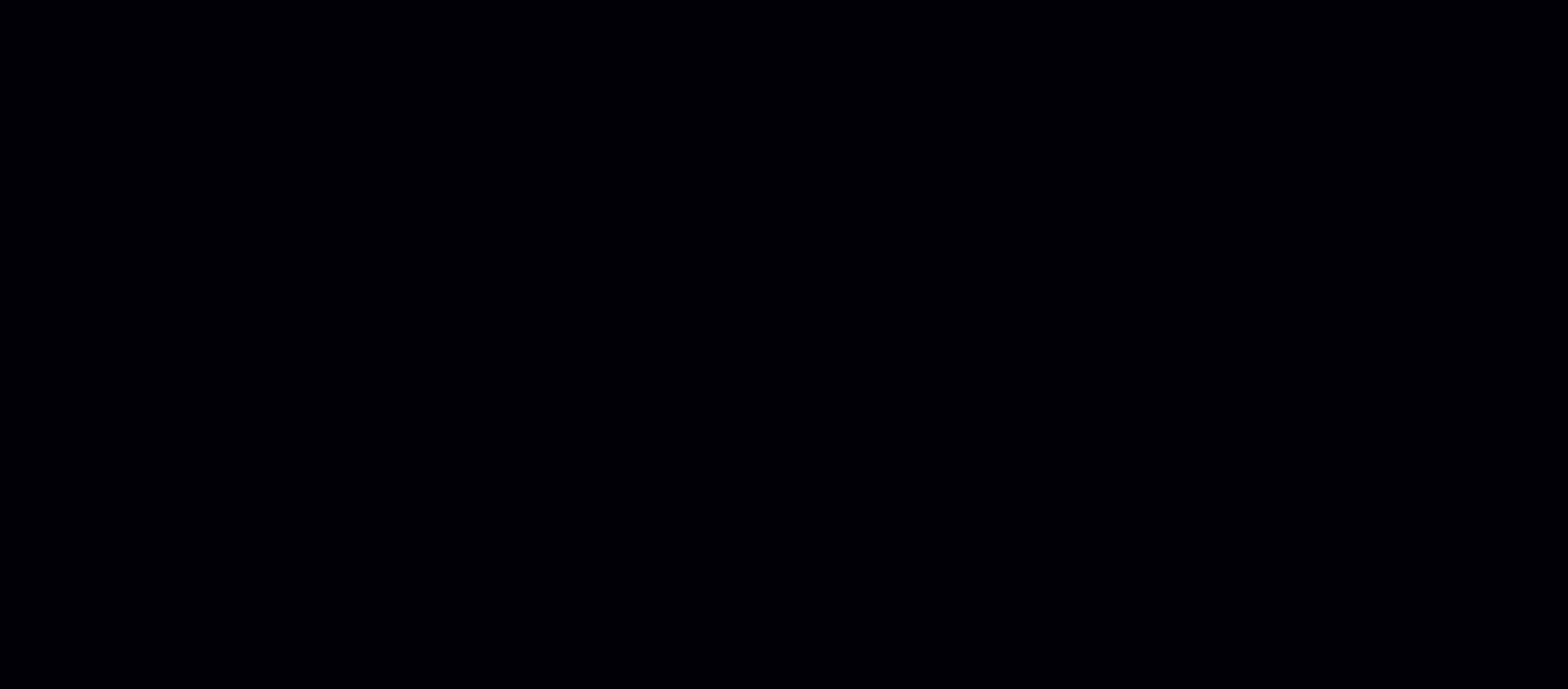
{"keys": ["1", "space"], "mouse": ["left"], "events": [[167, "mouse_left", "down"], [200, "mouse_left", "up"], [367, "mouse_left", "down"], [433, "mouse_left", "up"], [500, "mouse_left", "down"]]}
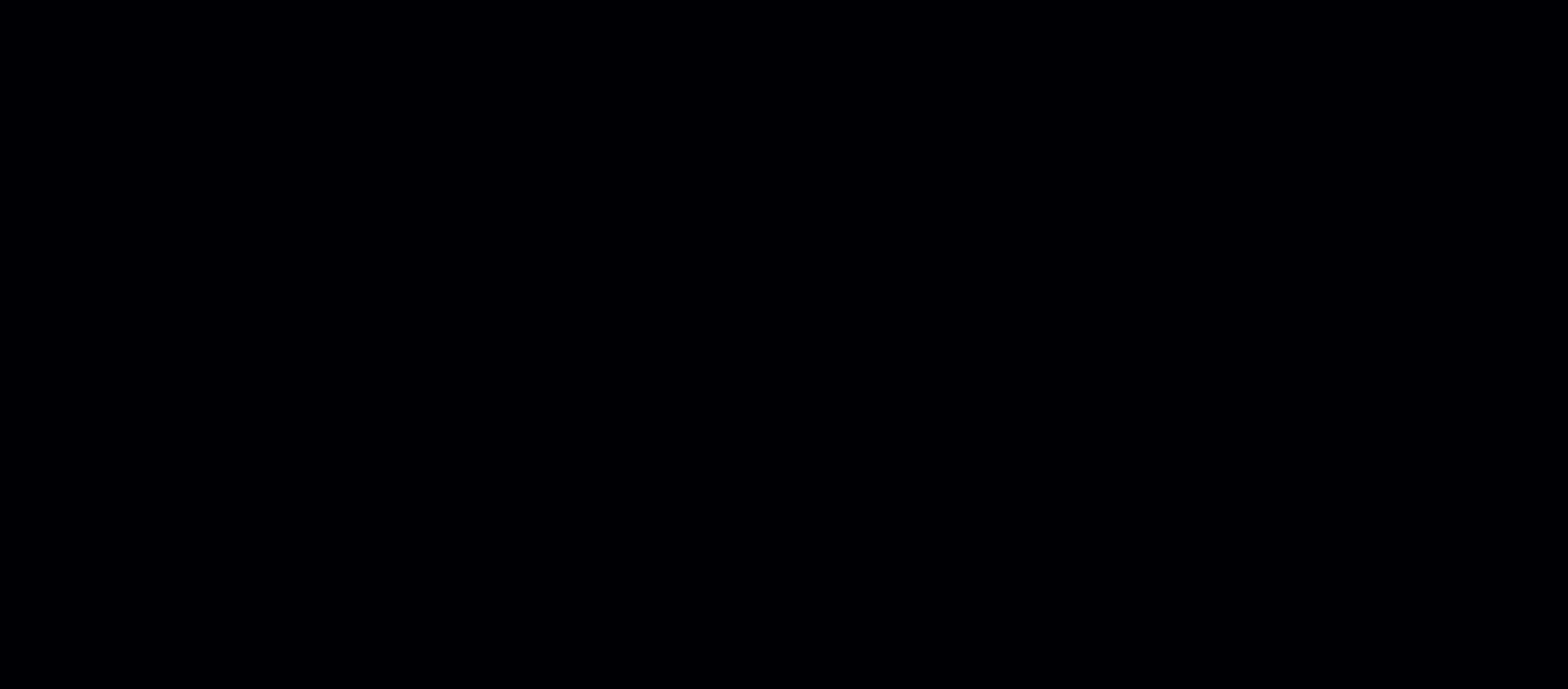
{"keys": ["1", "space"], "mouse": [], "events": [[50, "mouse_left", "up"], [100, "mouse_left", "down"], [167, "mouse_left", "up"], [200, "mouse_left", "down"], [367, "mouse_left", "up"], [433, "mouse_left", "down"], [483, "mouse_left", "up"]]}
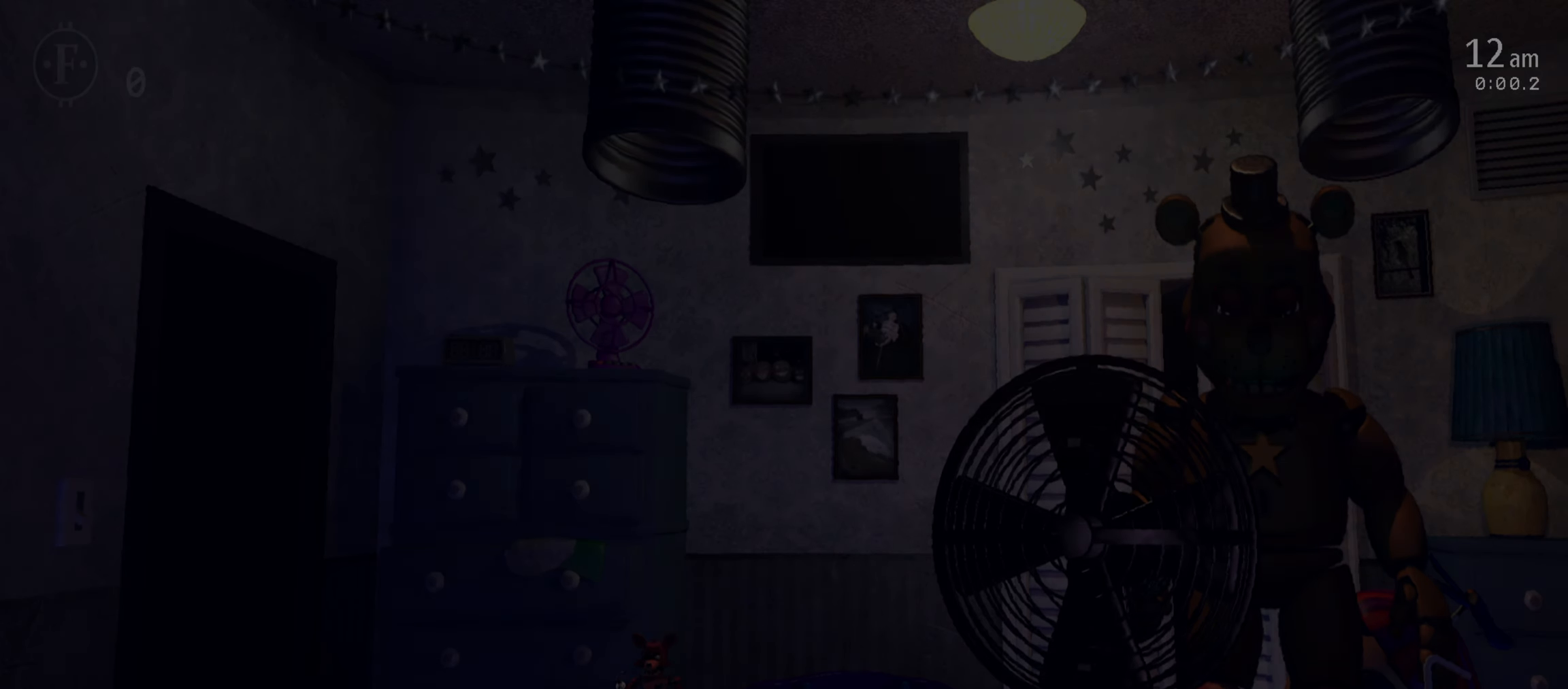
{"keys": [], "mouse": ["left"], "events": [[50, "mouse_left", "down"], [100, "mouse_left", "up"], [133, "s", "down"], [150, "1", "up"], [167, "space", "up"], [233, "s", "up"], [483, "mouse_left", "down"]]}
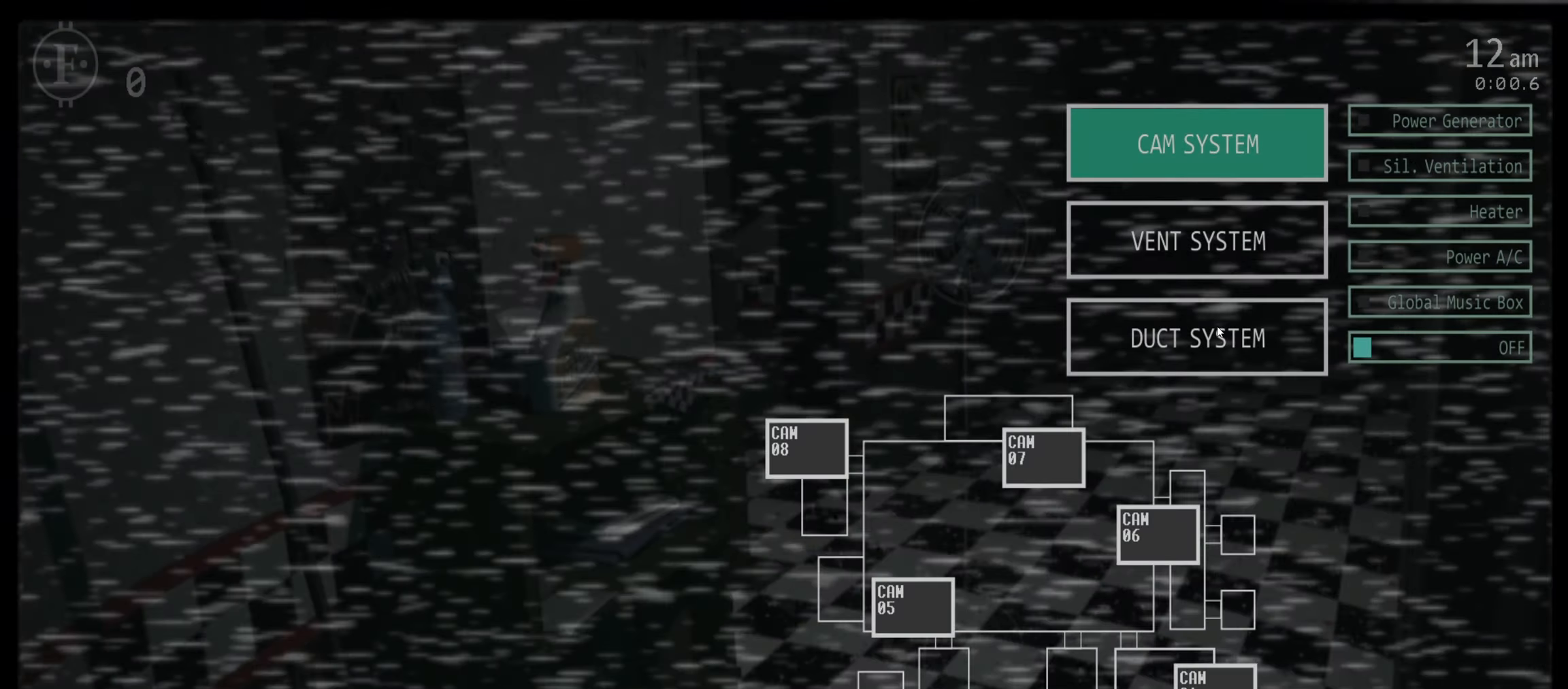
{"keys": [], "mouse": [], "events": [[67, "1", "down"], [100, "mouse_left", "up"], [167, "1", "up"], [167, "s", "down"], [217, "s", "up"], [367, "f", "down"], [433, "f", "up"]]}
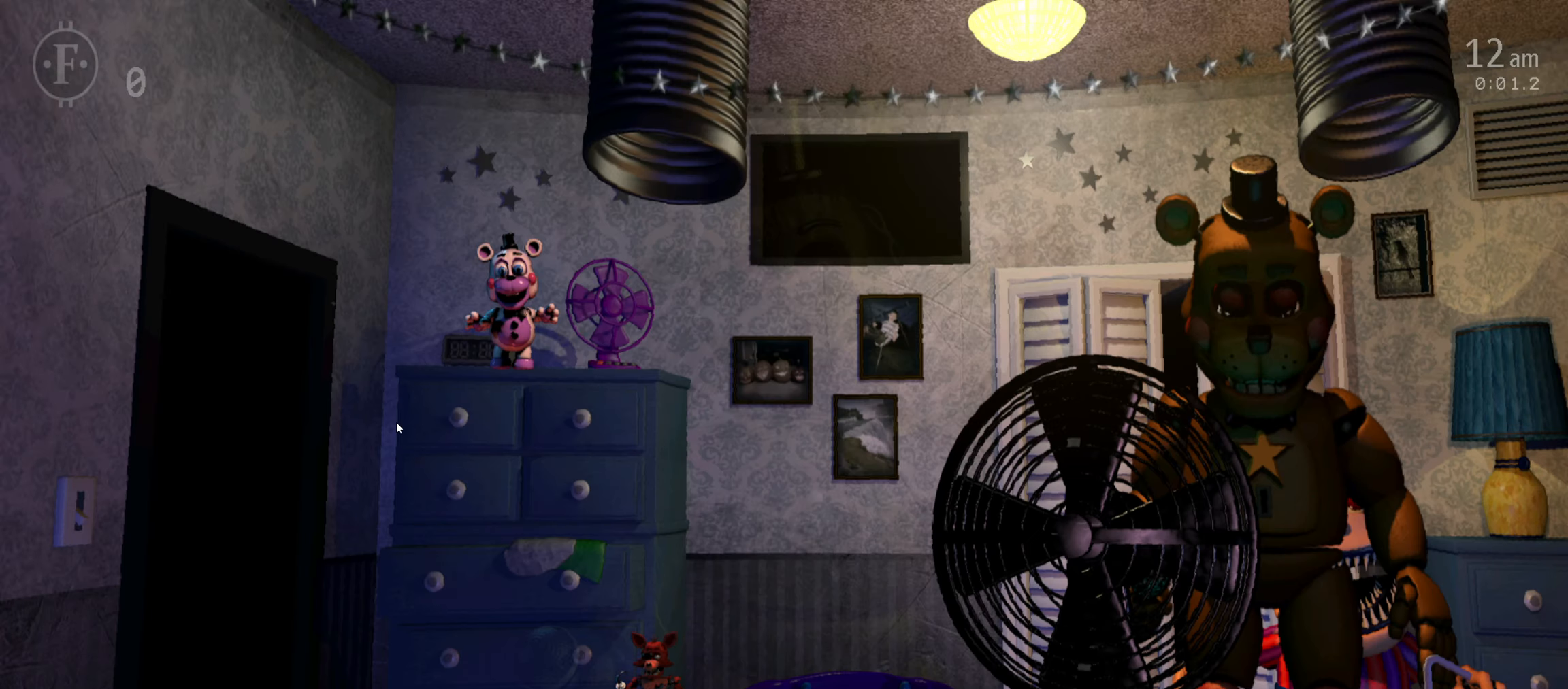
{"keys": [], "mouse": [], "events": []}
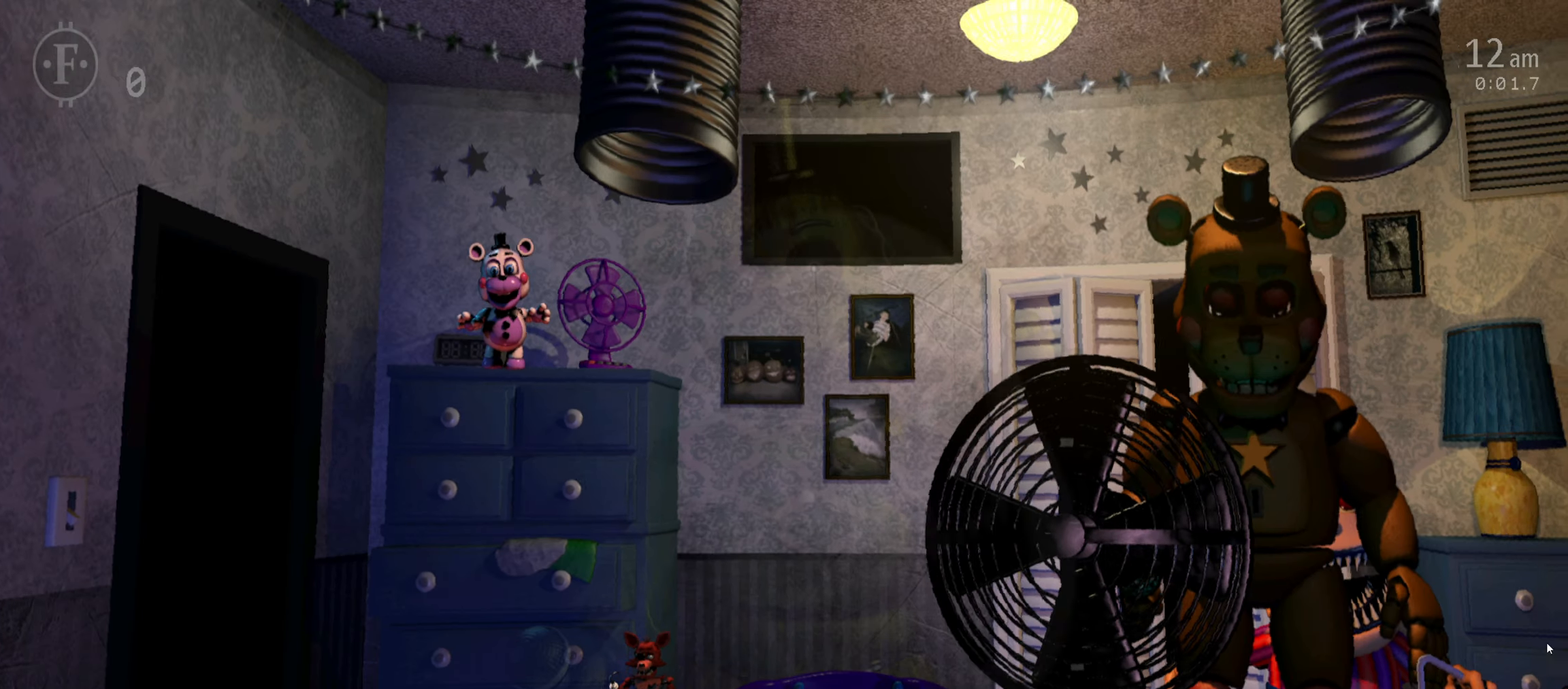
{"keys": [], "mouse": [], "events": []}